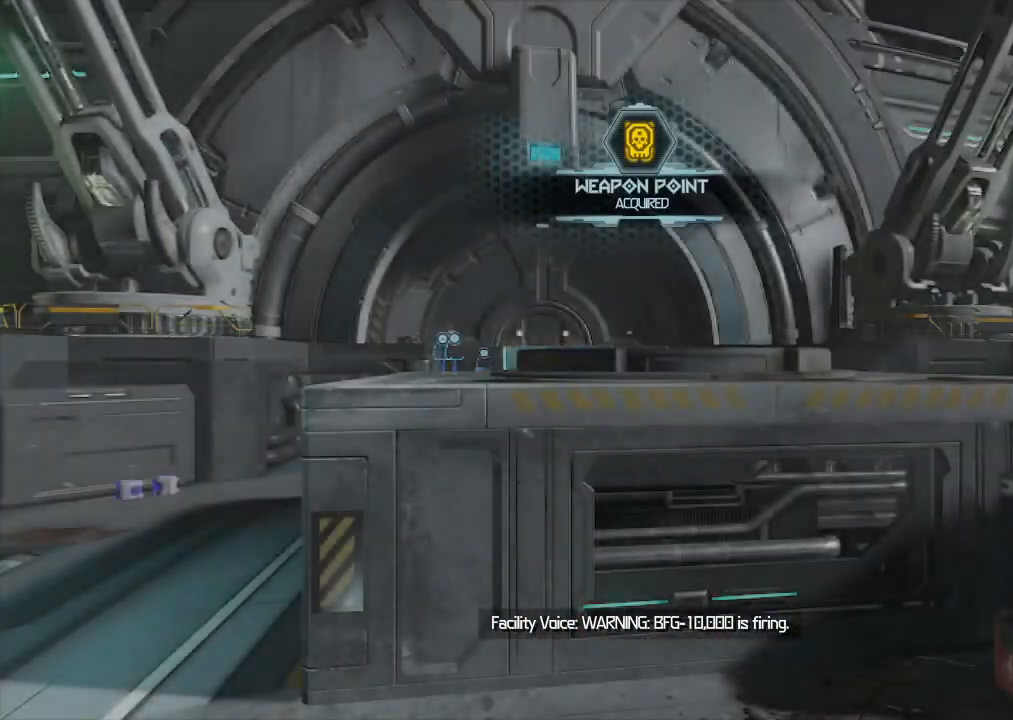
Gameplay with keyboard and mouse; each line is a JSON object with the keys and mouse buttons held at the frame after it. "events" lists presses ("down") and releases ("up") of "1", "2", "3", "4", "5", "a", "b", "c", "ctrl", "d", "e", "f", "g", "q", "r", "s", "shift", "space", "tab", "v", "w", "x", "z", "mouse_left", "mouse_wheel", "mouse_right", "mouse_mb4" and "mouse_mb5" between this image and that frame as [ms after this image, input, new state], when the widget could be followed in between. "mouse_left", "mouse_wheel", "mouse_right", "mouse_mb4", "mouse_mb5" = the "left", "wheel", "right", "mb4", "mb5" buttons of the "mouse" list. No other keys are recorded. "wheel" means that the mouse wheel is clicked or scrolled. Mouse movement is not recorded.
{"keys": [], "mouse": [], "events": []}
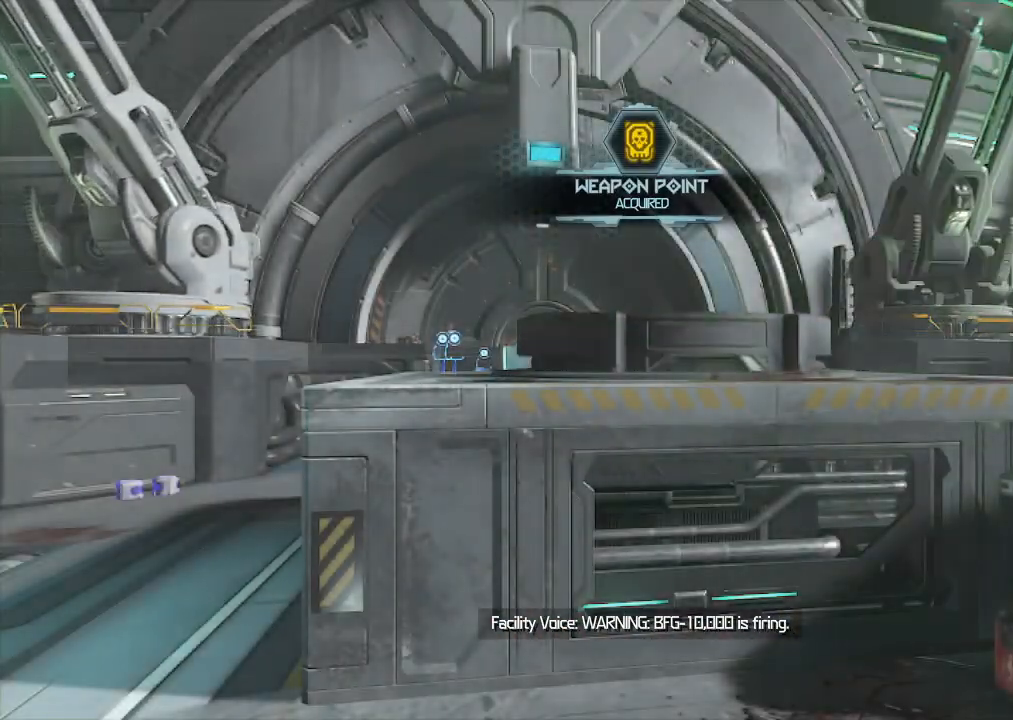
{"keys": [], "mouse": [], "events": []}
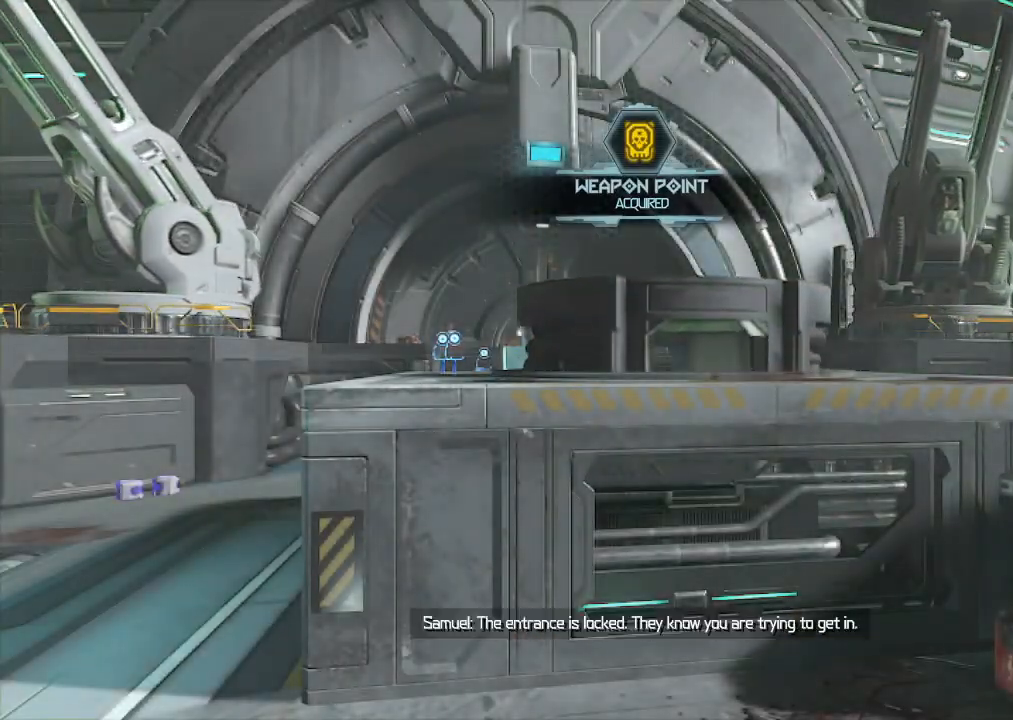
{"keys": [], "mouse": [], "events": []}
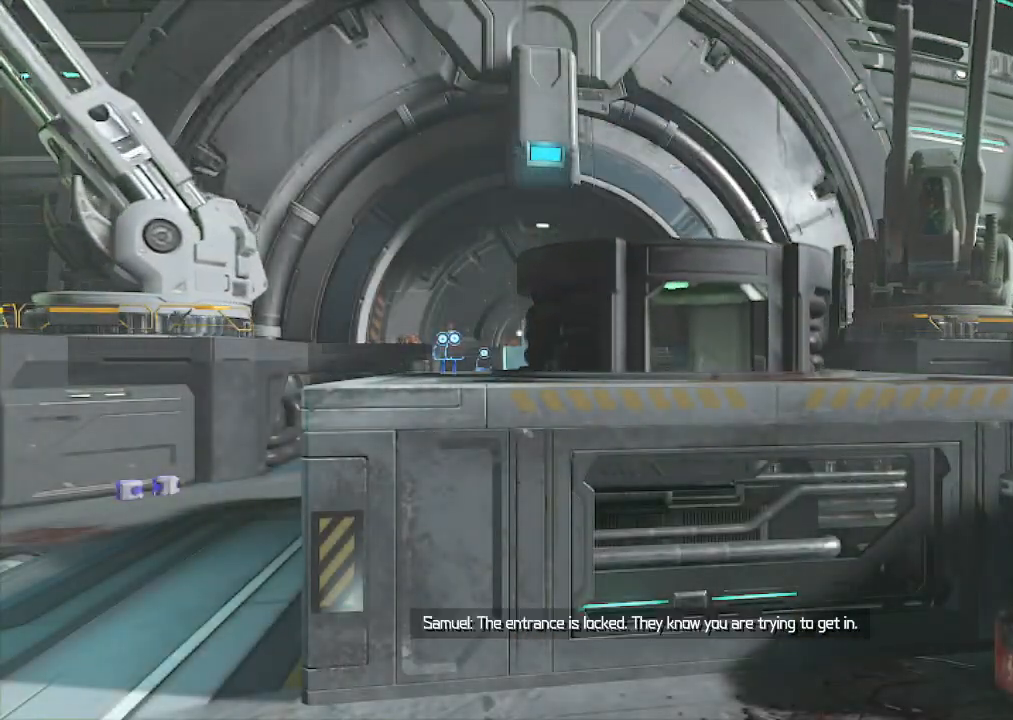
{"keys": ["w"], "mouse": [], "events": [[317, "w", "down"]]}
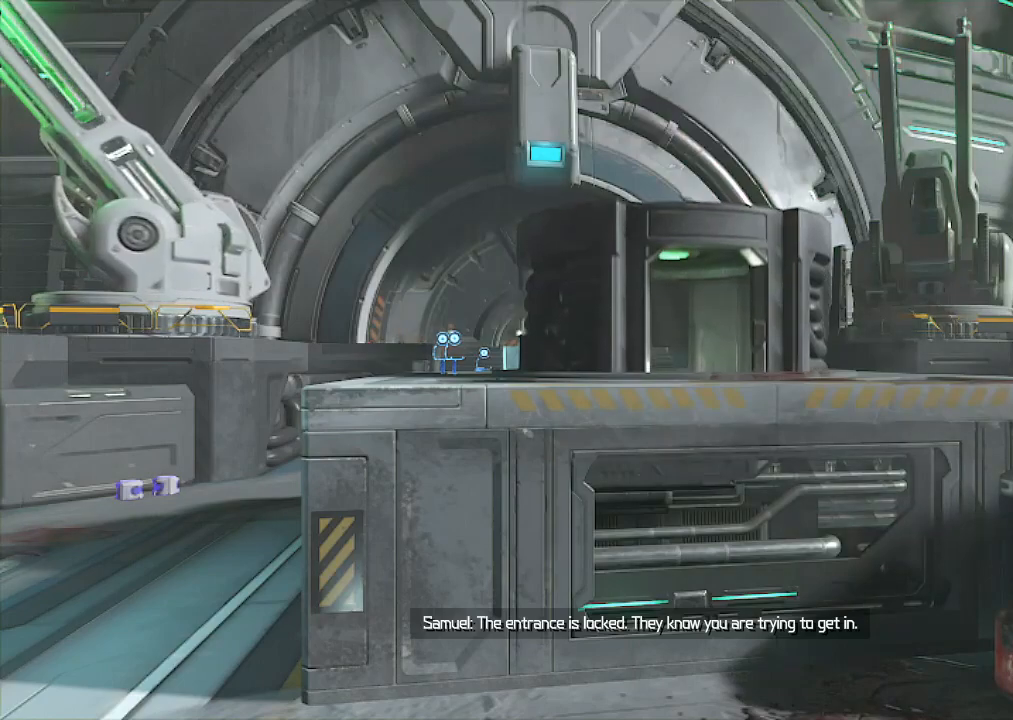
{"keys": ["w"], "mouse": [], "events": []}
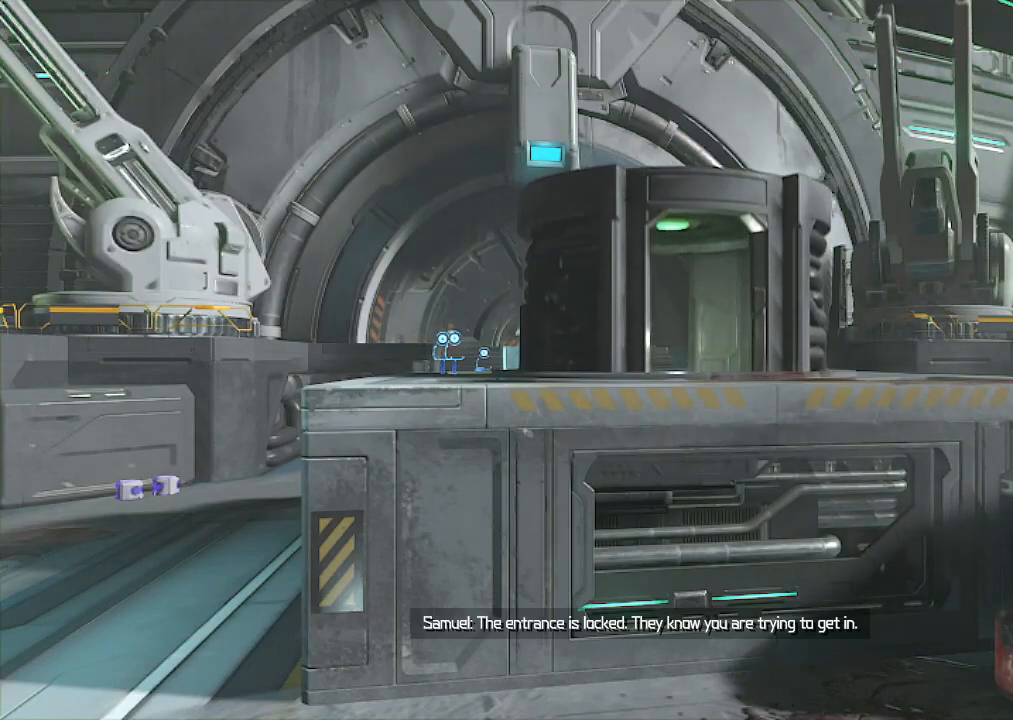
{"keys": ["w"], "mouse": [], "events": []}
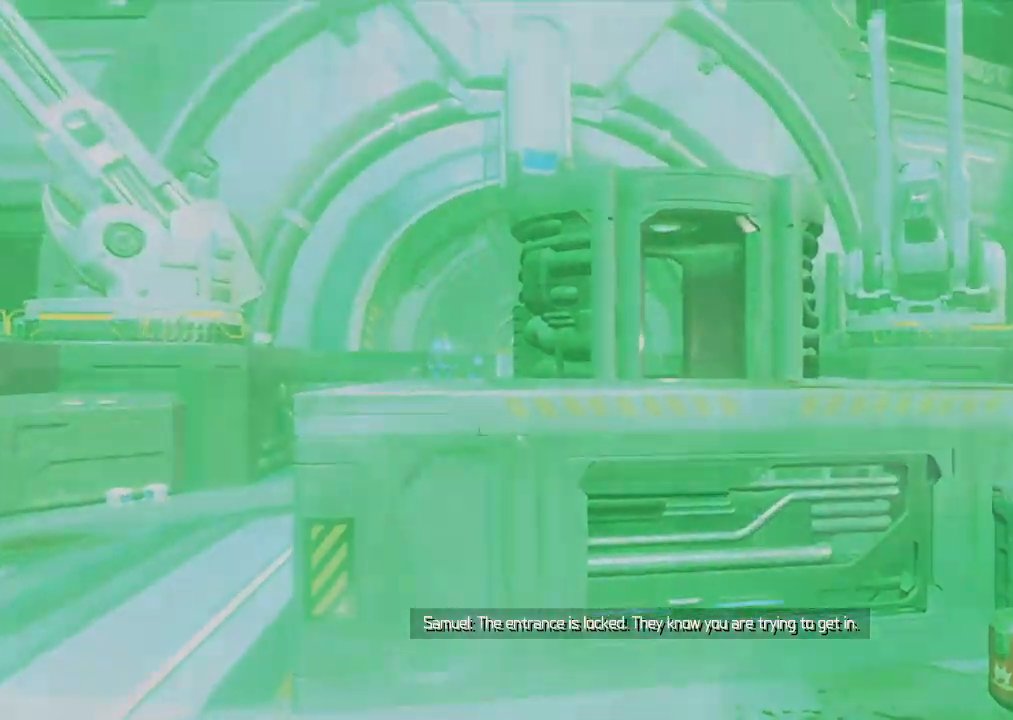
{"keys": ["w"], "mouse": [], "events": []}
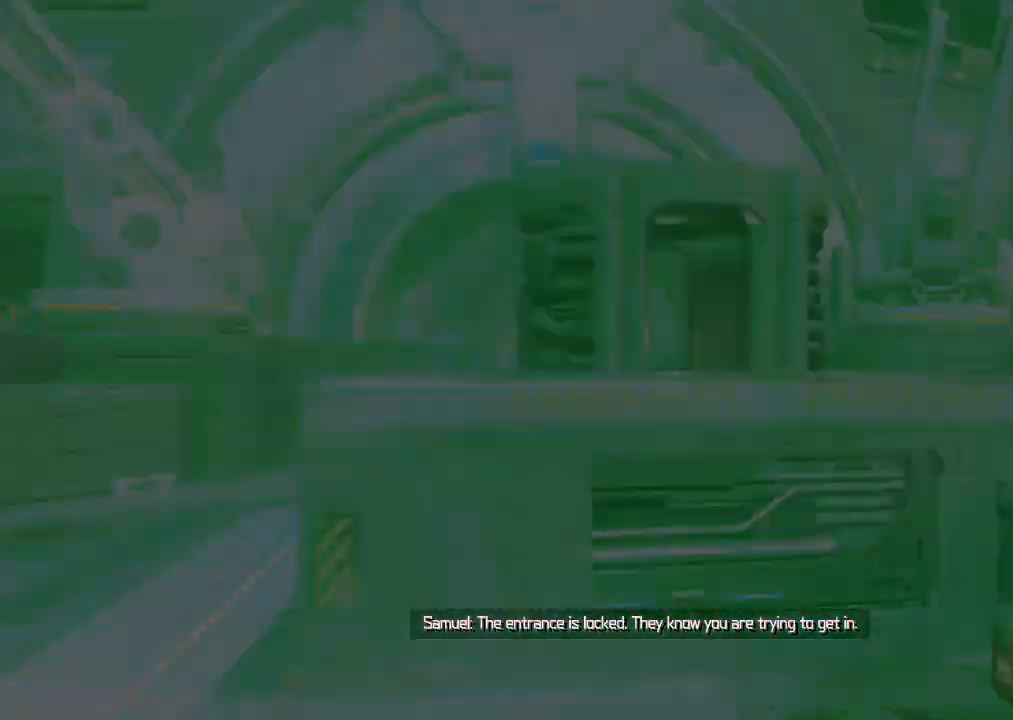
{"keys": [], "mouse": [], "events": [[484, "w", "up"]]}
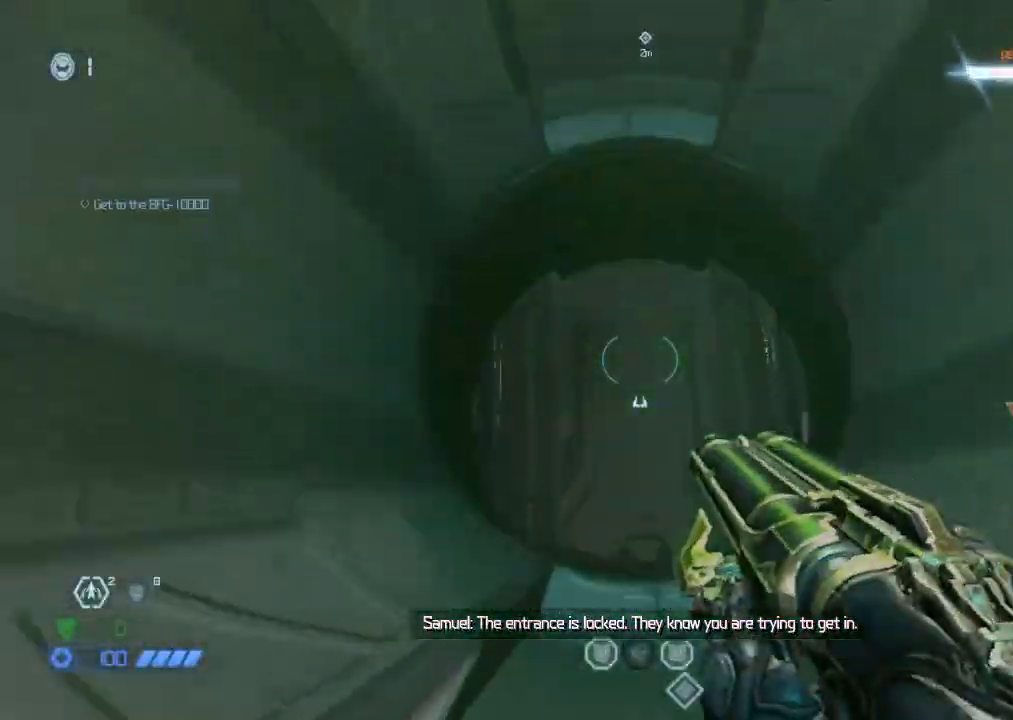
{"keys": [], "mouse": [], "events": [[300, "s", "down"], [350, "s", "up"]]}
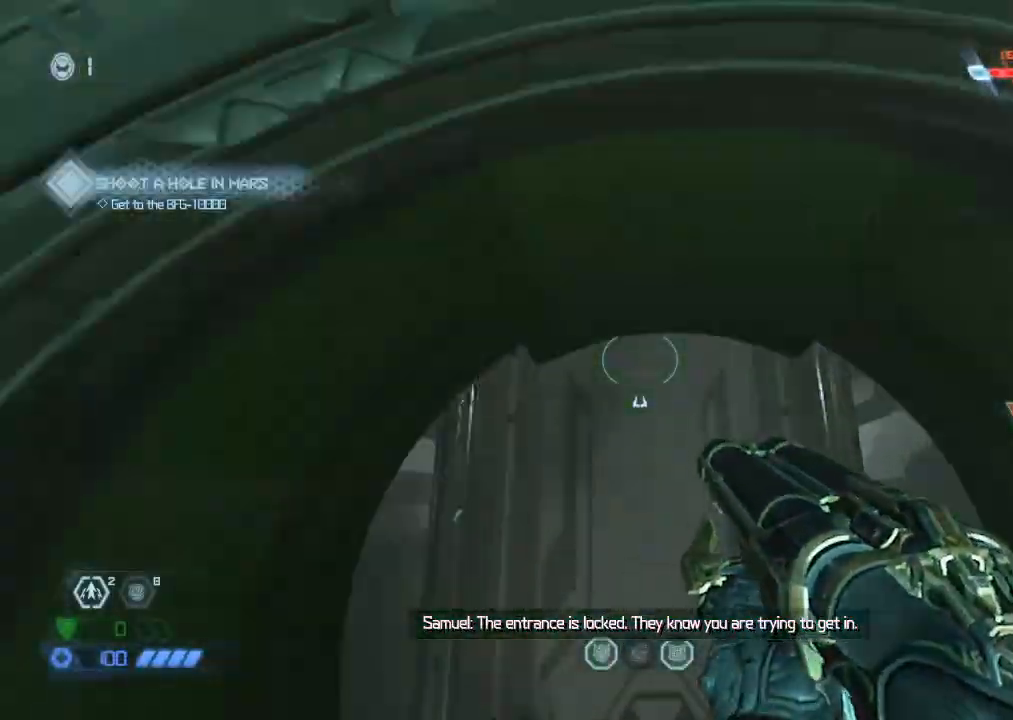
{"keys": ["w"], "mouse": [], "events": [[384, "w", "down"]]}
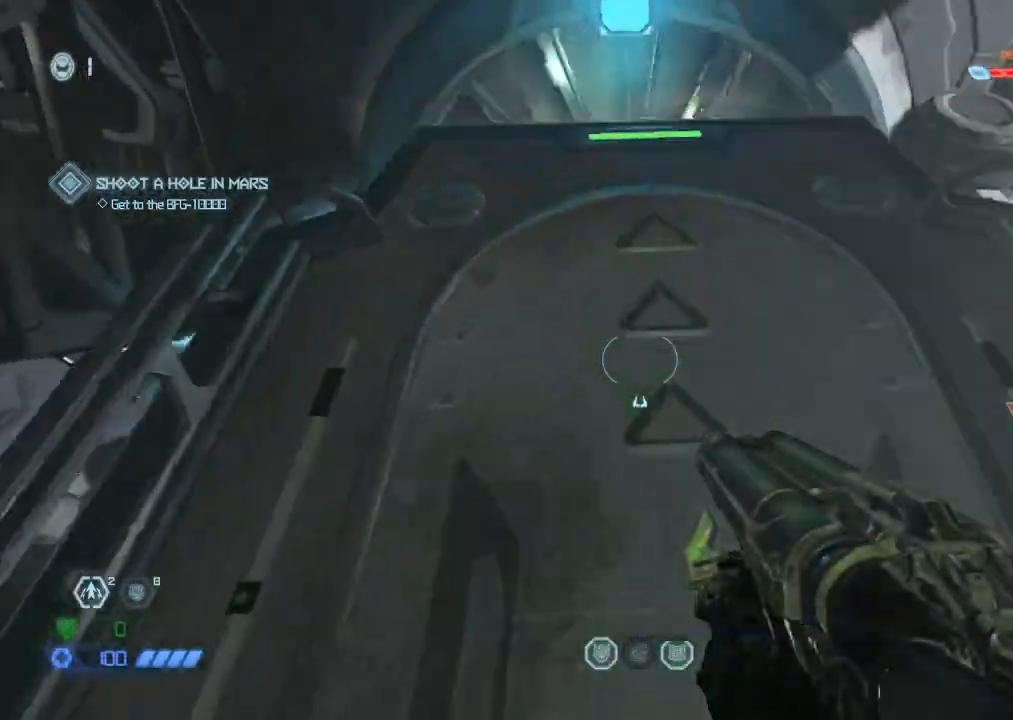
{"keys": ["w"], "mouse": [], "events": [[150, "space", "down"], [250, "space", "up"]]}
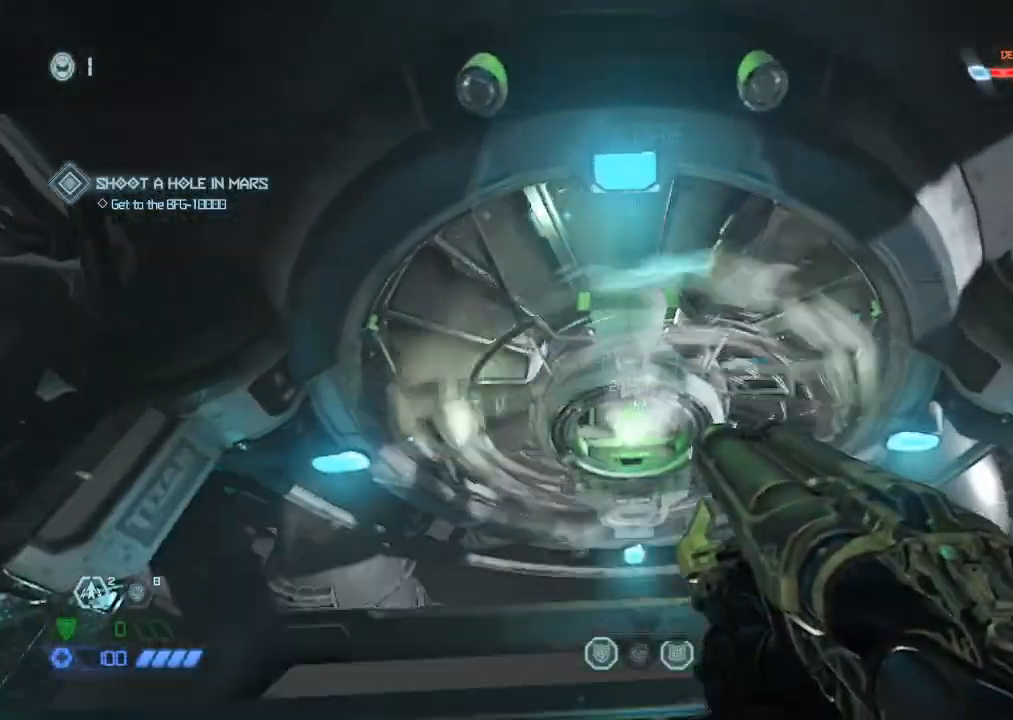
{"keys": [], "mouse": [], "events": [[17, "w", "up"], [317, "s", "down"], [500, "s", "up"]]}
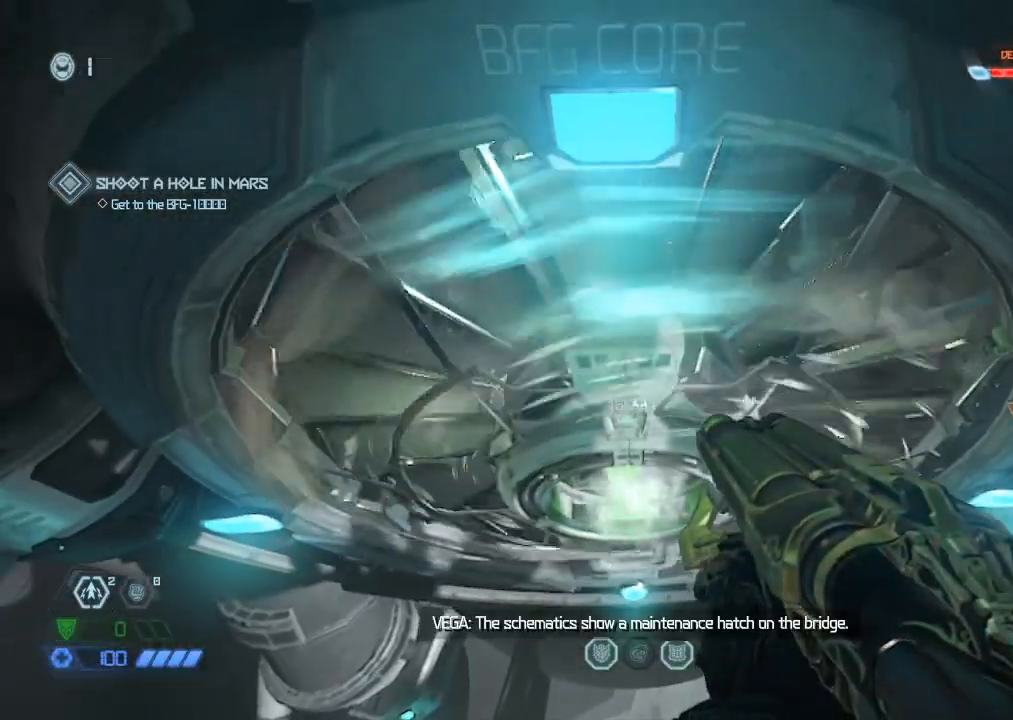
{"keys": [], "mouse": [], "events": [[334, "w", "down"], [417, "w", "up"]]}
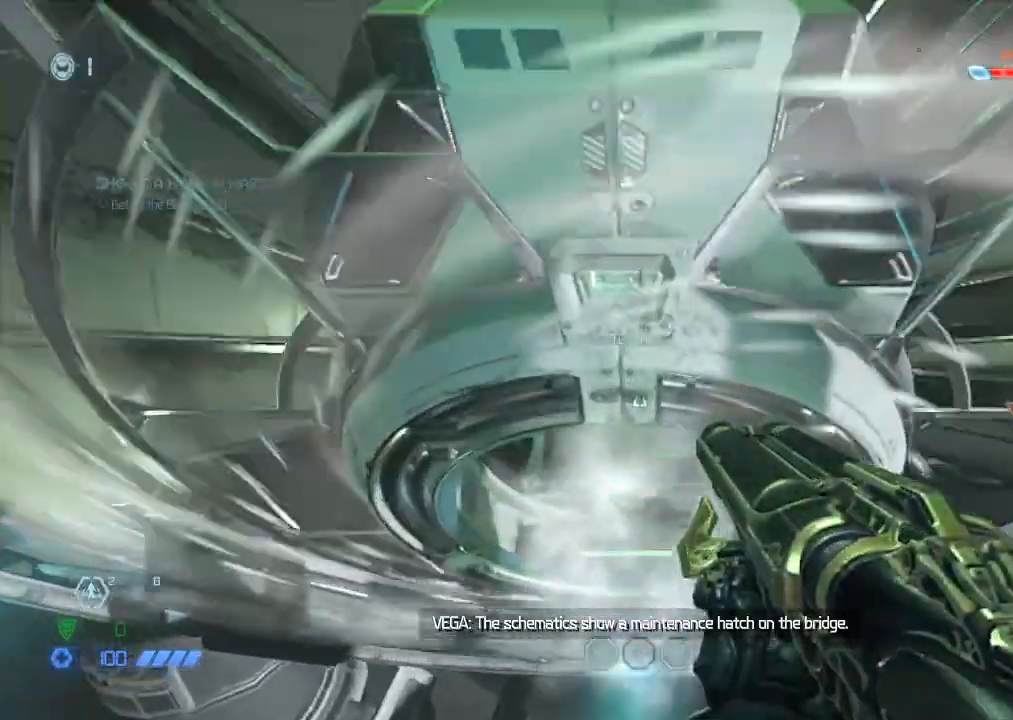
{"keys": ["w"], "mouse": [], "events": [[17, "w", "down"], [300, "mouse_mb5", "down"], [484, "mouse_mb5", "up"]]}
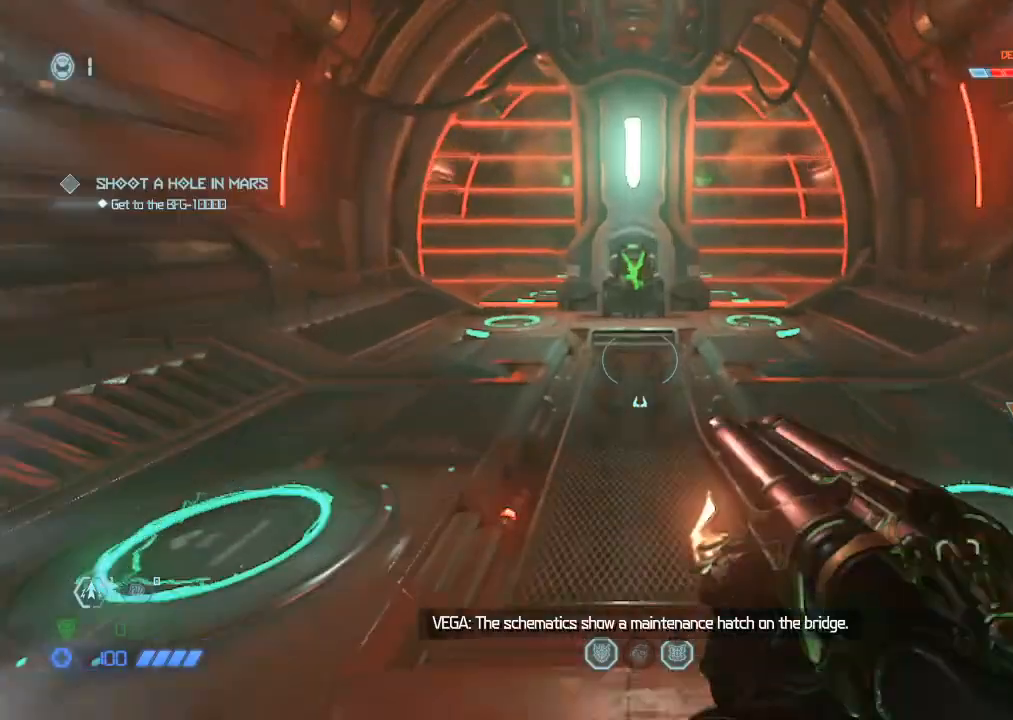
{"keys": ["w"], "mouse": [], "events": [[34, "mouse_mb5", "down"], [217, "mouse_mb5", "up"]]}
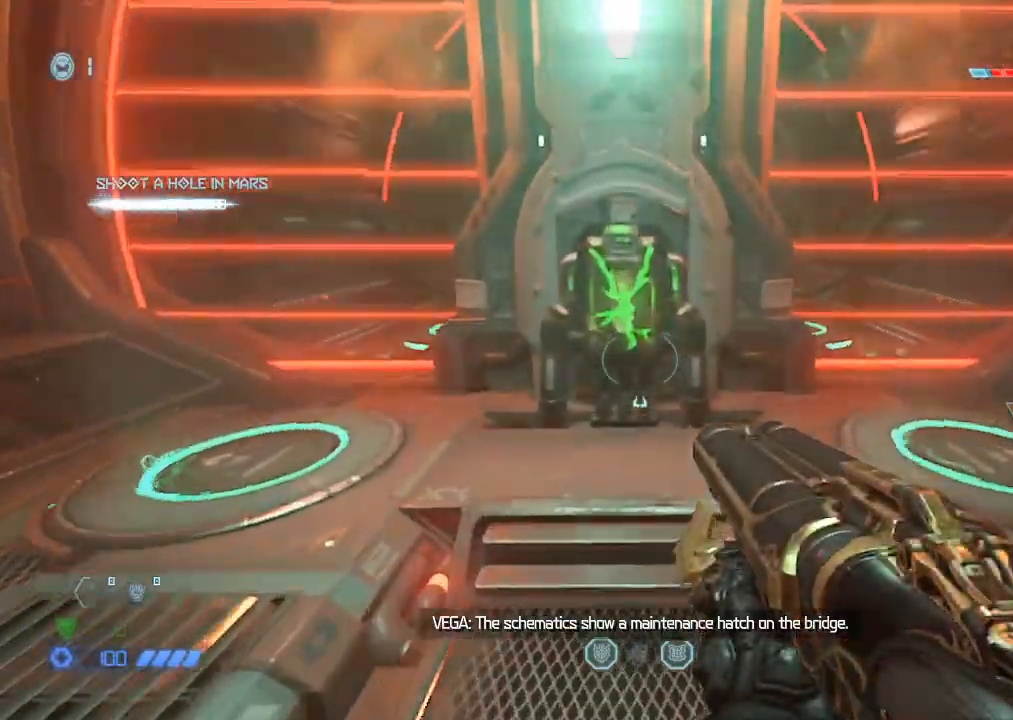
{"keys": ["a", "w"], "mouse": [], "events": [[234, "e", "down"], [284, "a", "down"], [334, "e", "up"]]}
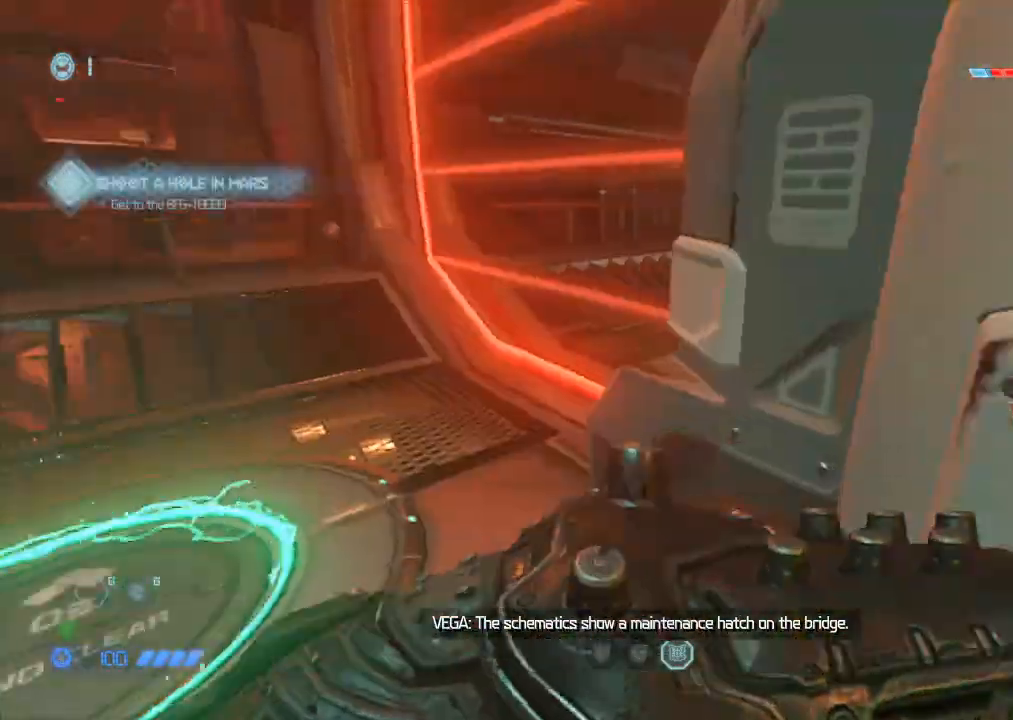
{"keys": ["w"], "mouse": ["mb5"], "events": [[200, "a", "up"], [434, "mouse_mb5", "down"]]}
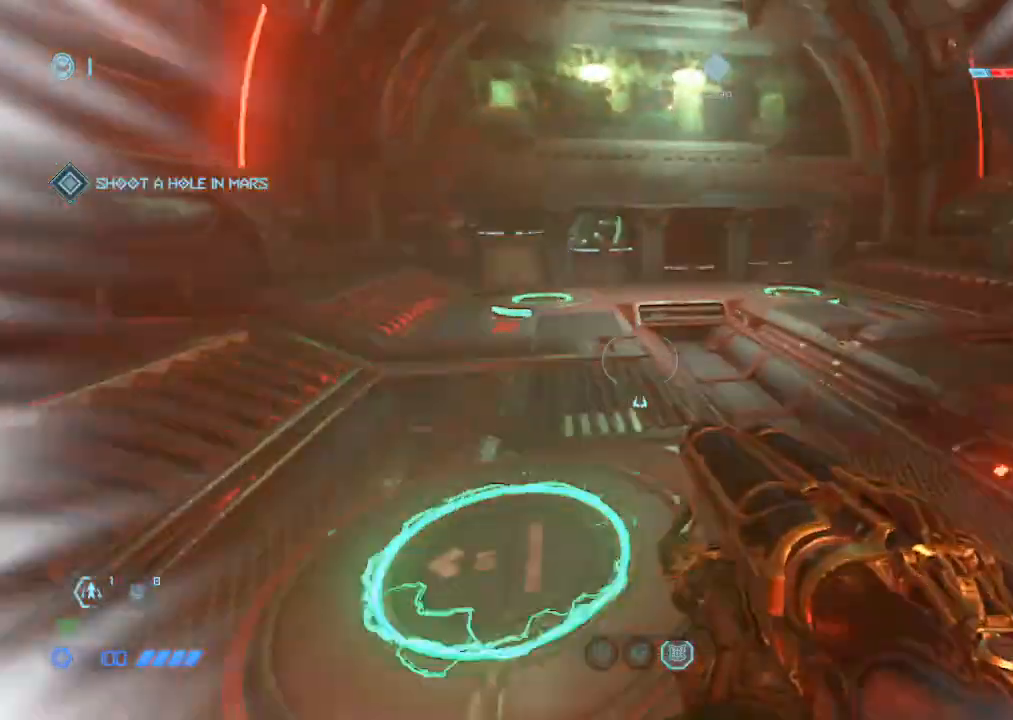
{"keys": ["w"], "mouse": ["mb5"], "events": [[67, "mouse_mb5", "up"], [500, "mouse_mb5", "down"]]}
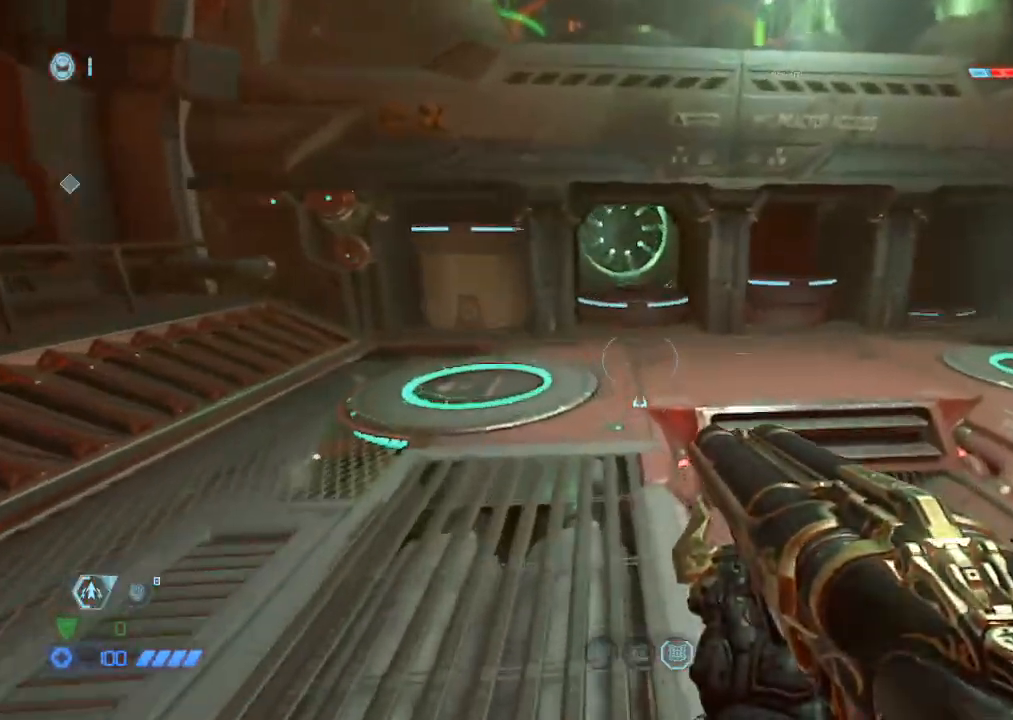
{"keys": ["w"], "mouse": [], "events": [[100, "mouse_mb5", "up"]]}
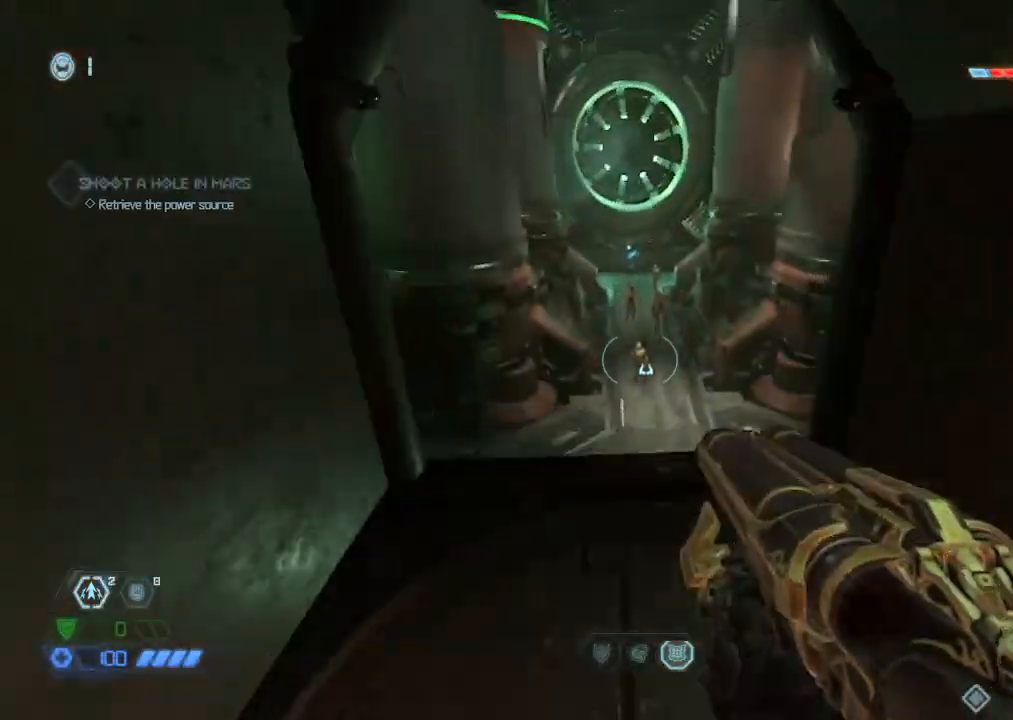
{"keys": ["w"], "mouse": [], "events": [[250, "space", "down"], [334, "space", "up"]]}
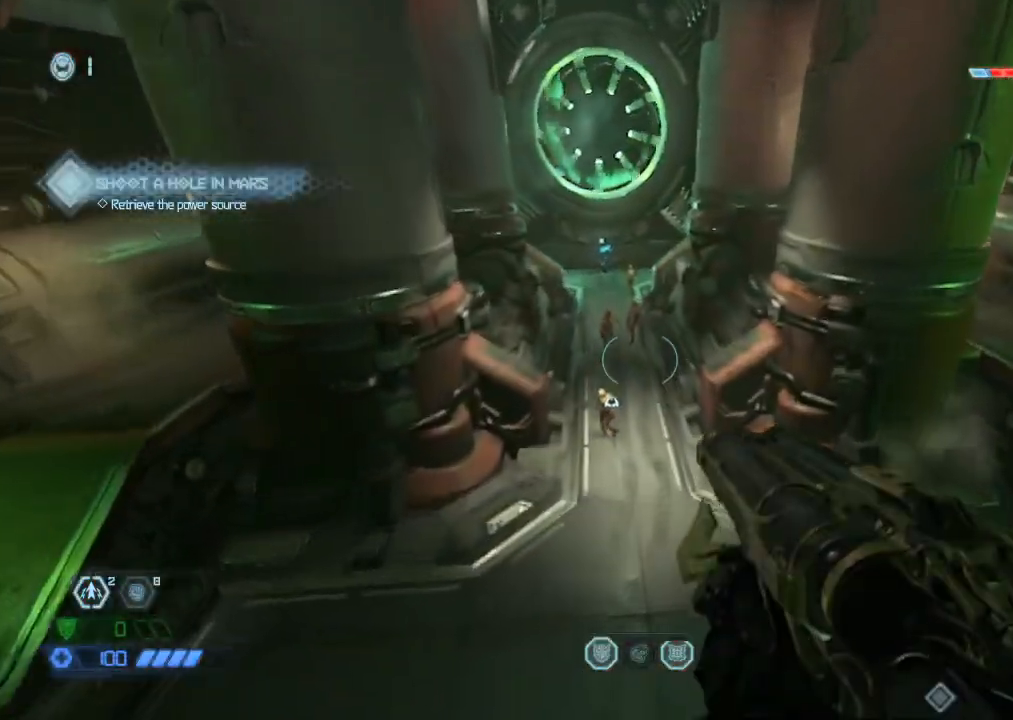
{"keys": ["w"], "mouse": [], "events": [[84, "space", "down"], [167, "space", "up"], [267, "space", "down"], [400, "space", "up"]]}
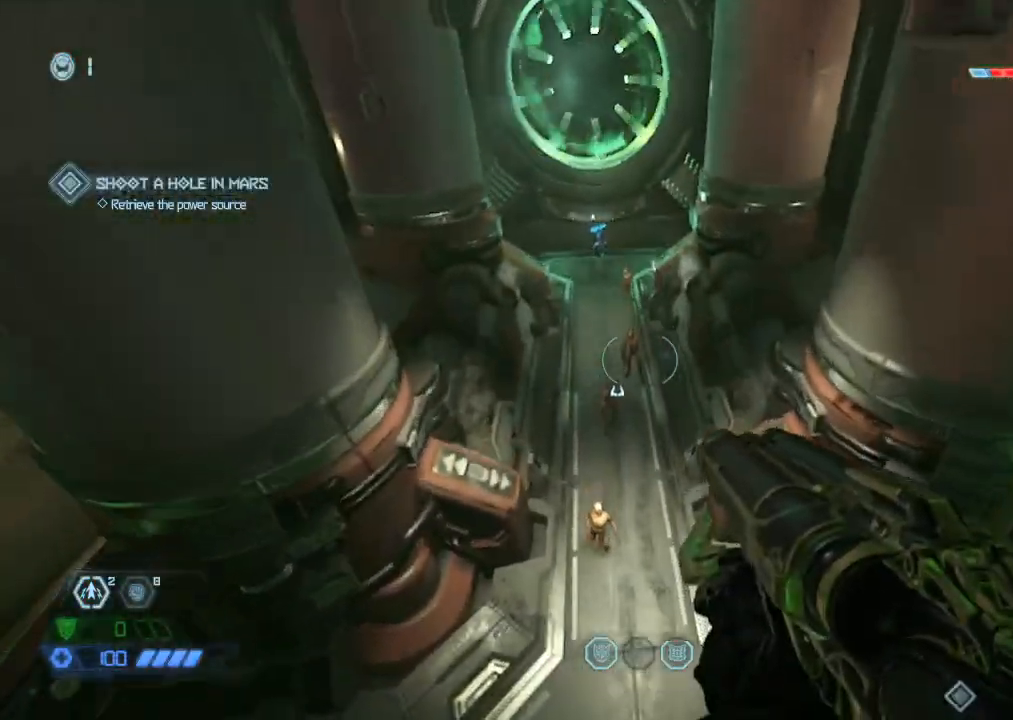
{"keys": ["w"], "mouse": [], "events": [[234, "mouse_right", "down"], [334, "mouse_right", "up"]]}
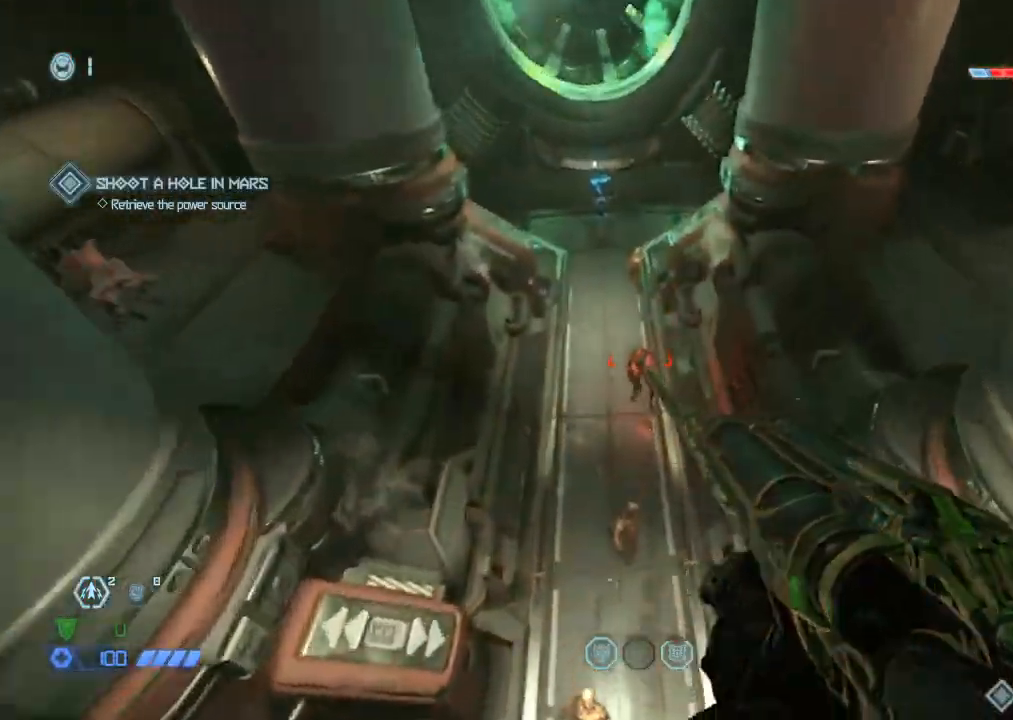
{"keys": ["s"], "mouse": [], "events": [[67, "space", "down"], [150, "space", "up"], [250, "r", "down"], [300, "r", "up"], [300, "w", "up"], [434, "s", "down"]]}
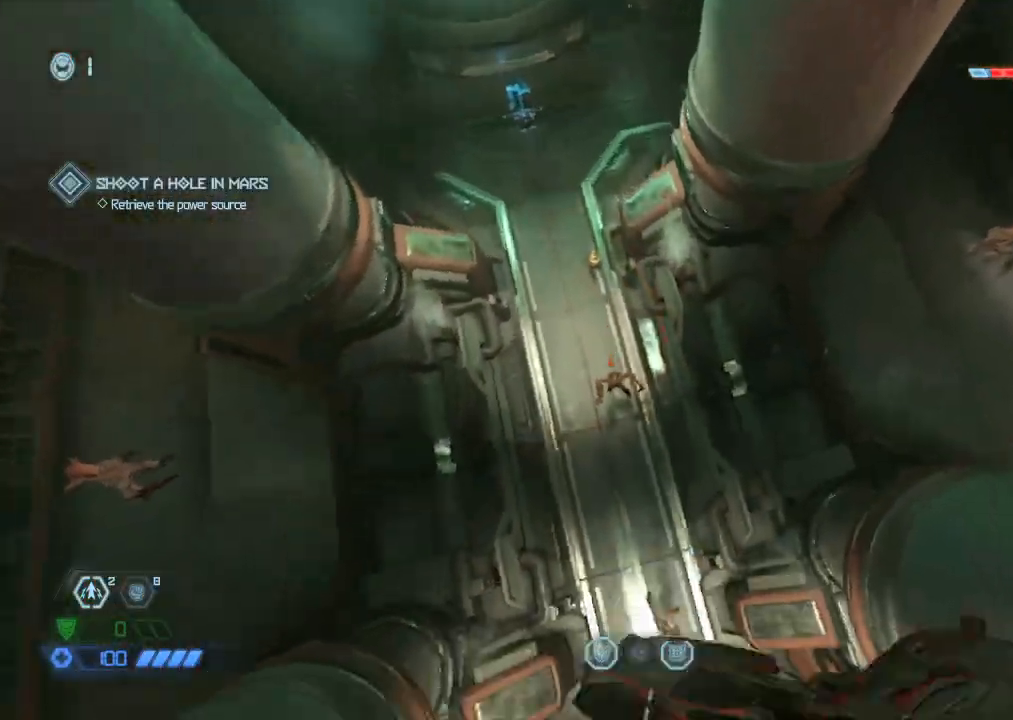
{"keys": ["w"], "mouse": [], "events": [[217, "mouse_left", "down"], [217, "space", "down"], [300, "s", "up"], [367, "mouse_left", "up"], [367, "space", "up"], [400, "w", "down"]]}
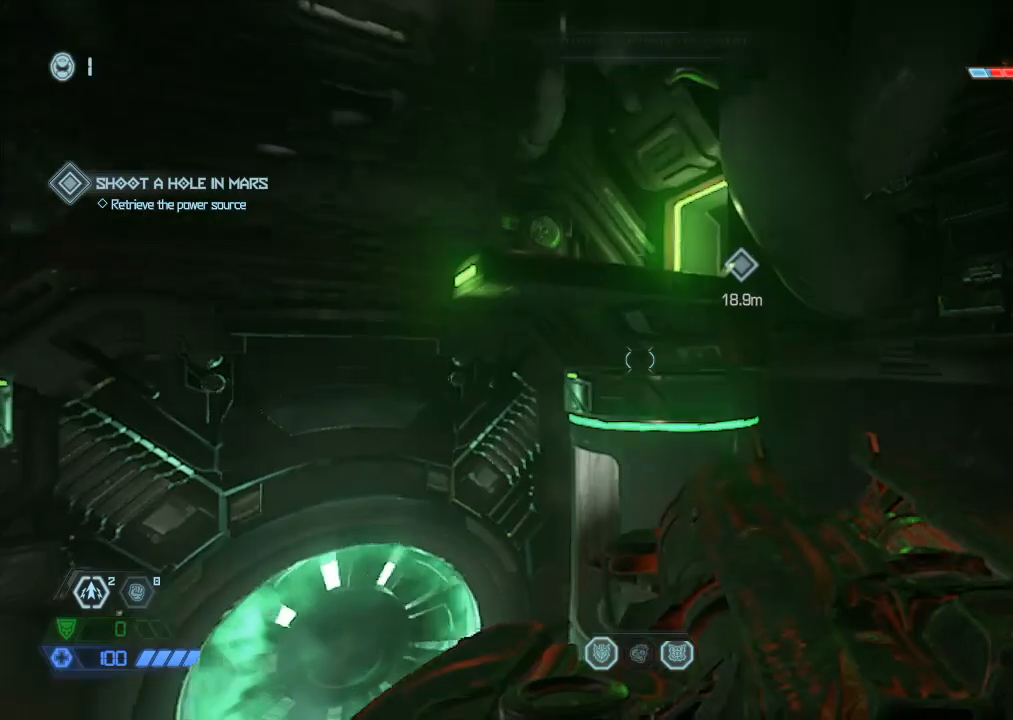
{"keys": ["space", "w"], "mouse": [], "events": [[367, "space", "down"]]}
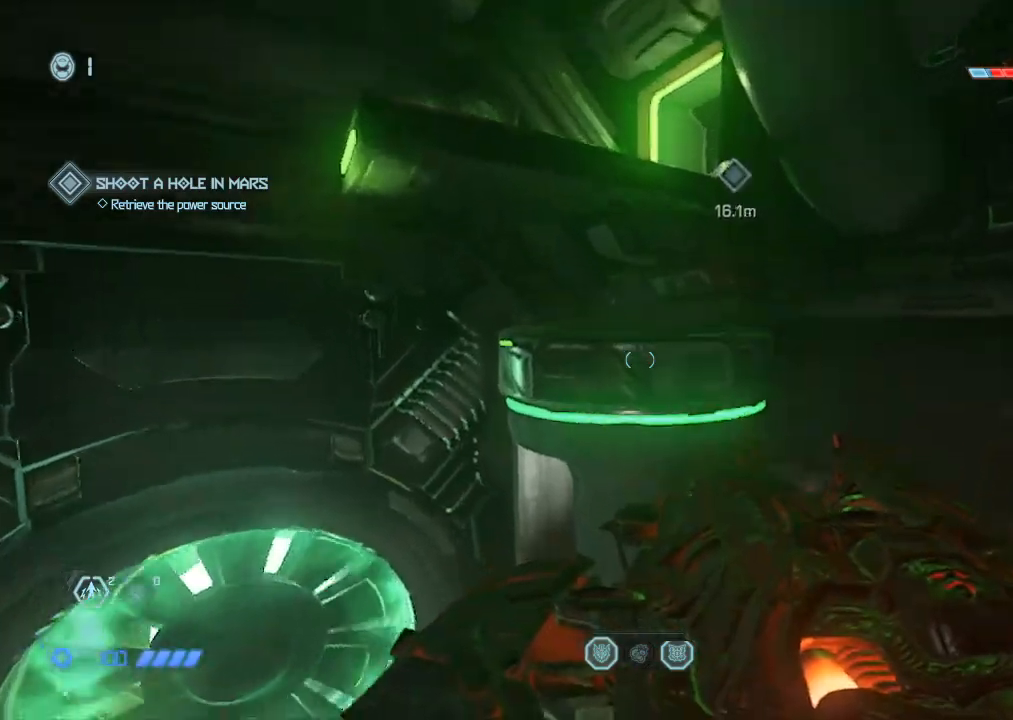
{"keys": ["w"], "mouse": [], "events": [[17, "space", "up"], [67, "mouse_mb5", "down"], [200, "mouse_mb5", "up"]]}
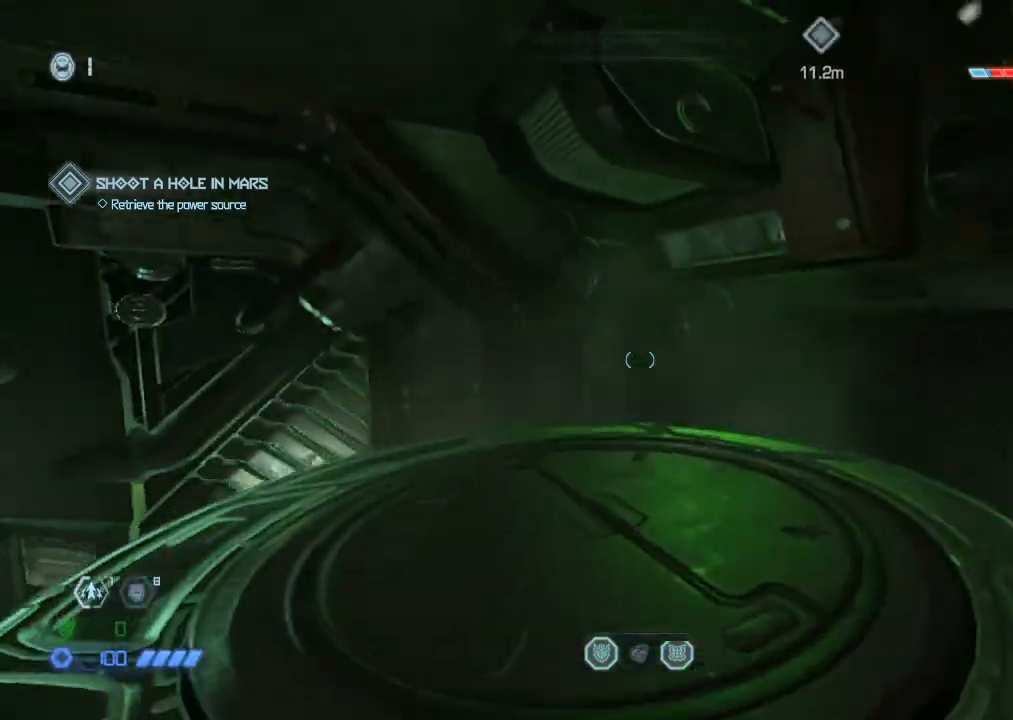
{"keys": ["w"], "mouse": [], "events": [[34, "w", "up"], [300, "d", "down"], [300, "space", "down"], [400, "space", "up"], [434, "d", "up"], [434, "w", "down"]]}
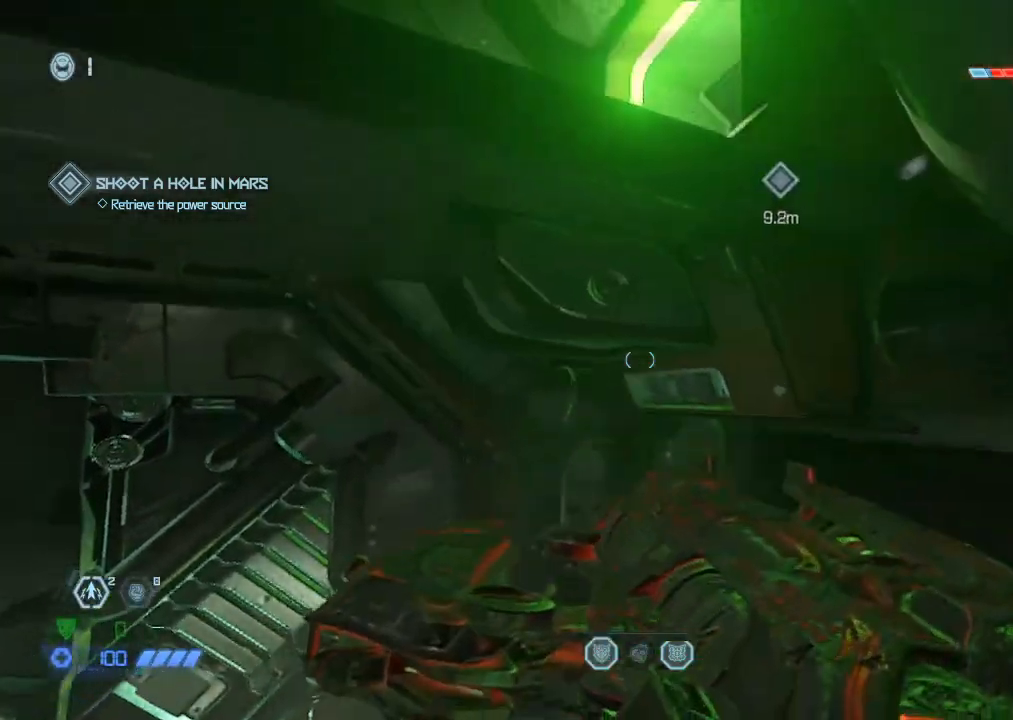
{"keys": ["w"], "mouse": [], "events": [[84, "space", "down"], [184, "a", "down"], [250, "space", "up"], [417, "a", "up"]]}
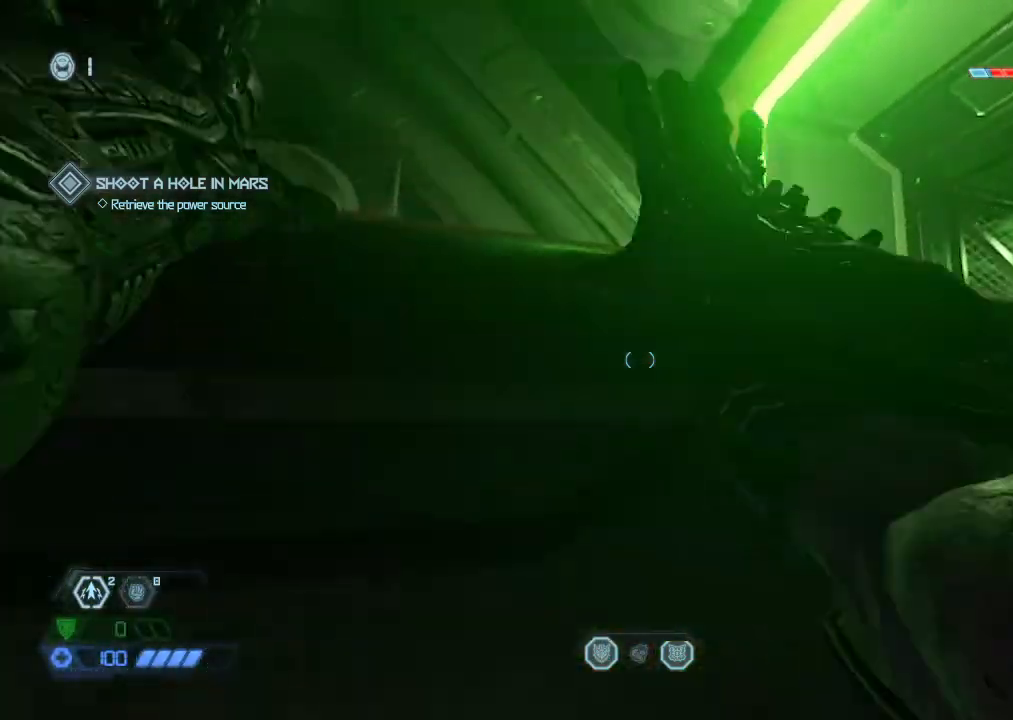
{"keys": ["w"], "mouse": [], "events": []}
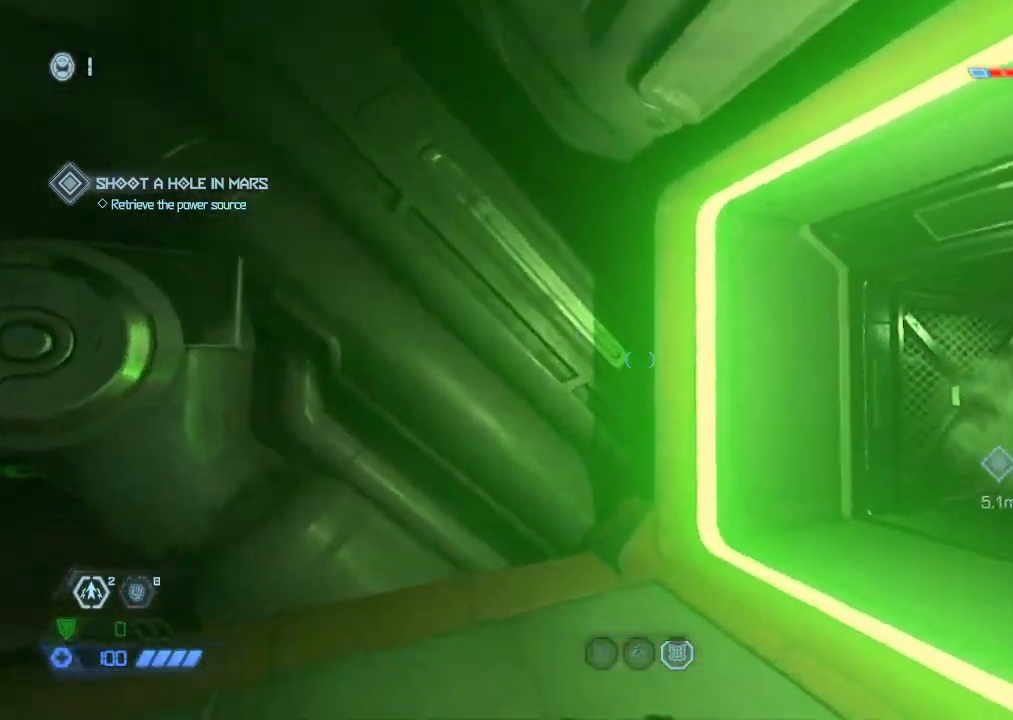
{"keys": ["w"], "mouse": [], "events": [[317, "mouse_mb5", "down"], [400, "mouse_mb5", "up"]]}